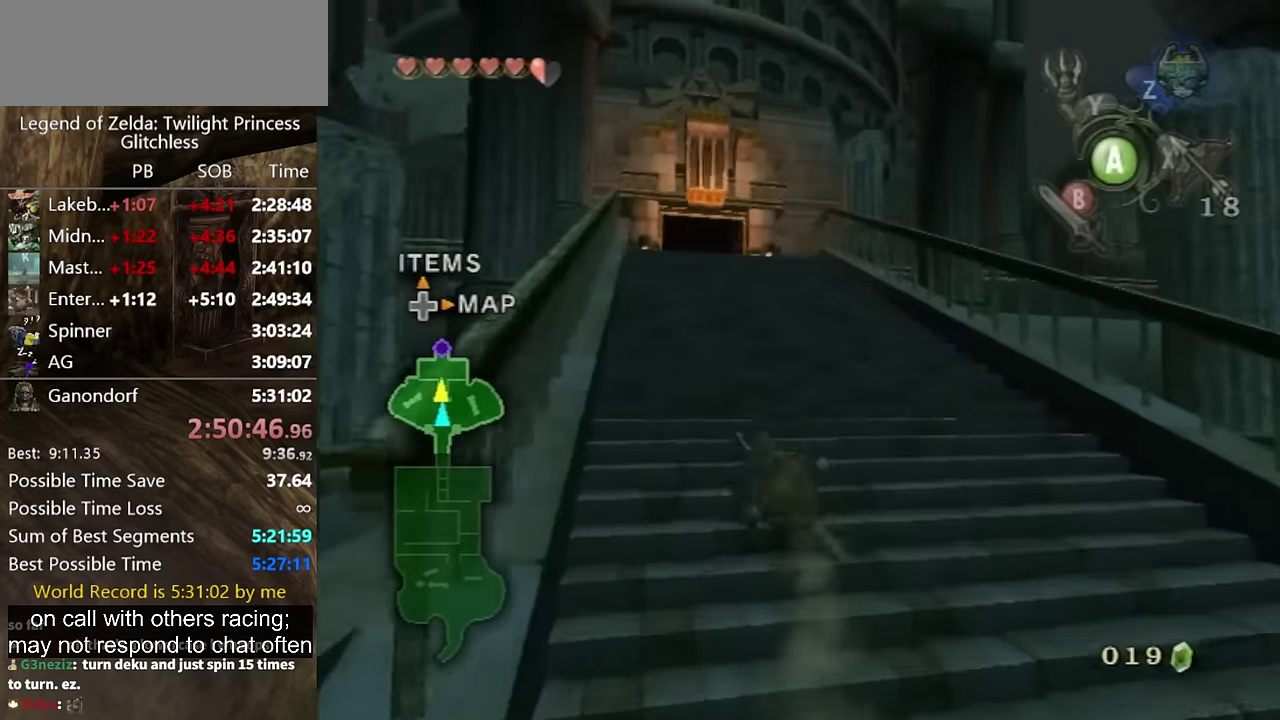
Gameplay with a controller (Nintendo layout); each line is a JSON object with the inputs held at the frame after it. "events" lists button and stick changes between this image and that frame as [ms after this image, input, new state], when the widget could be followed in between. Not read: L2 L3 R3.
{"buttons": [], "left_stick": "up", "right_stick": "center", "events": [[267, "left_stick", "up"], [334, "A", "down"], [434, "A", "up"]]}
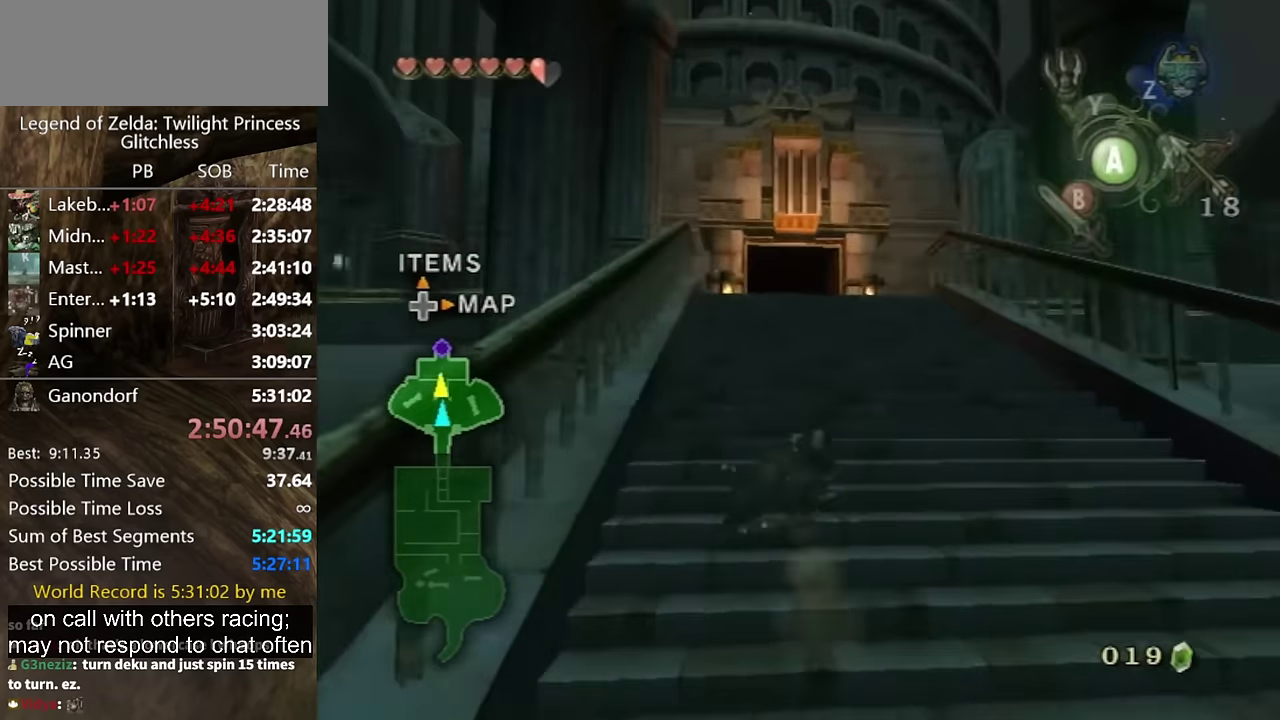
{"buttons": [], "left_stick": "up", "right_stick": "center", "events": [[367, "A", "down"], [434, "A", "up"]]}
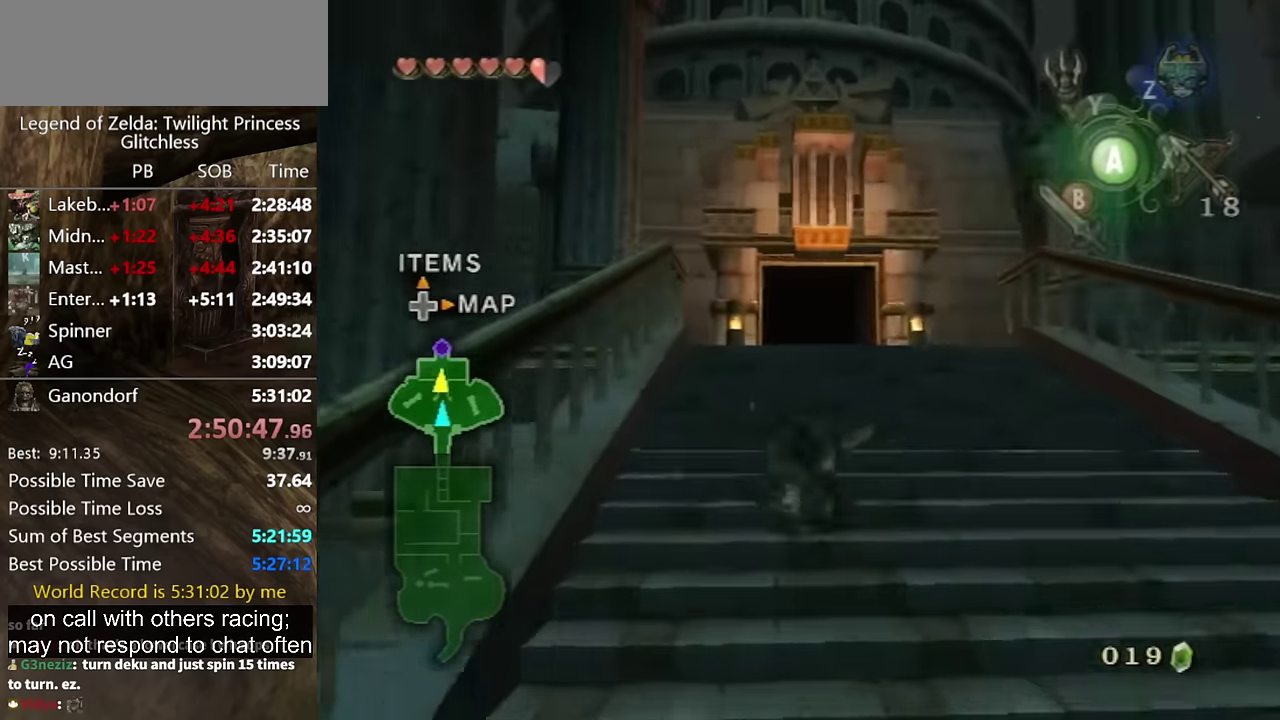
{"buttons": [], "left_stick": "up", "right_stick": "center", "events": [[34, "A", "down"], [67, "A", "up"], [134, "A", "down"], [200, "A", "up"]]}
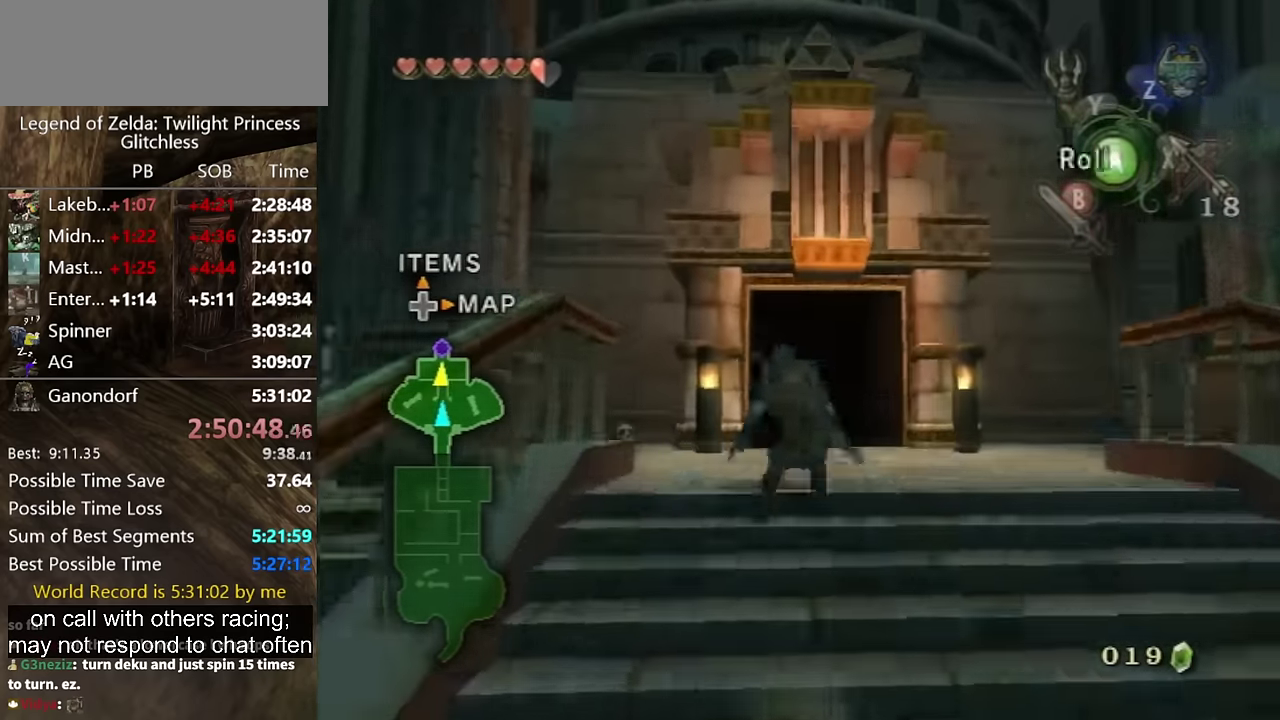
{"buttons": [], "left_stick": "up", "right_stick": "center", "events": [[67, "A", "down"], [134, "A", "up"], [167, "A", "down"], [234, "A", "up"], [267, "A", "down"], [367, "A", "up"]]}
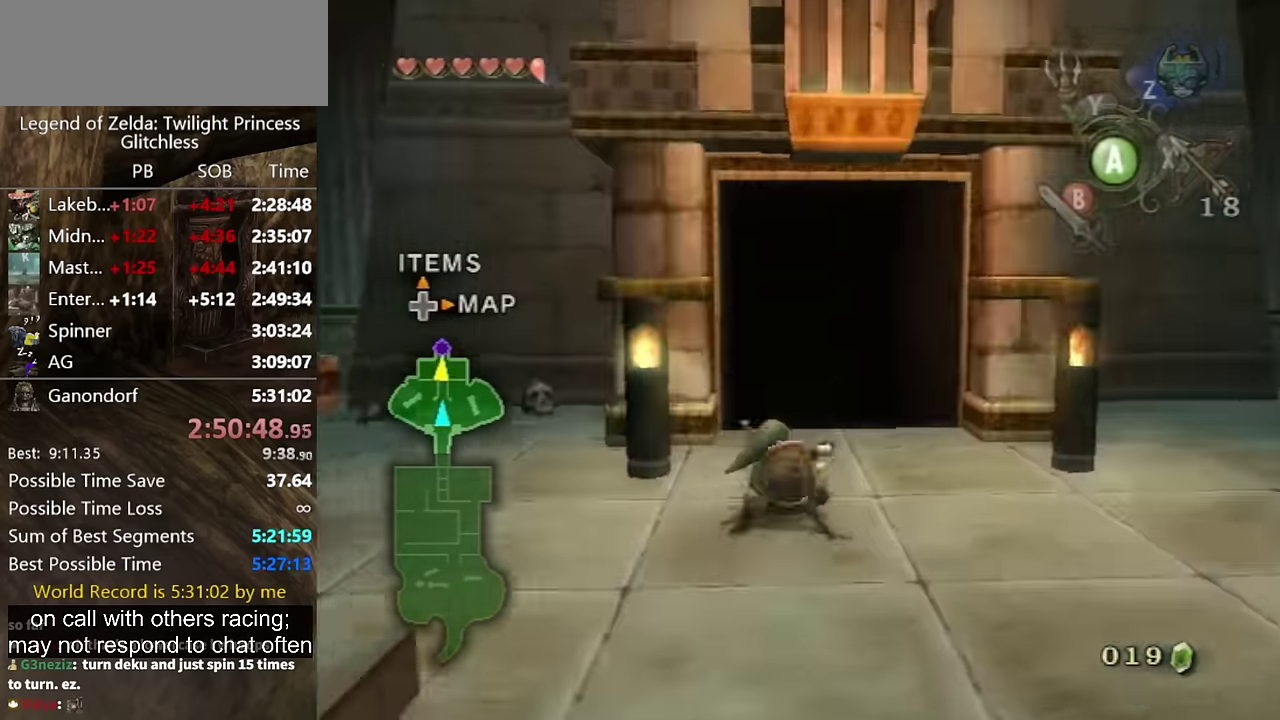
{"buttons": ["A"], "left_stick": "up", "right_stick": "center", "events": [[367, "A", "down"]]}